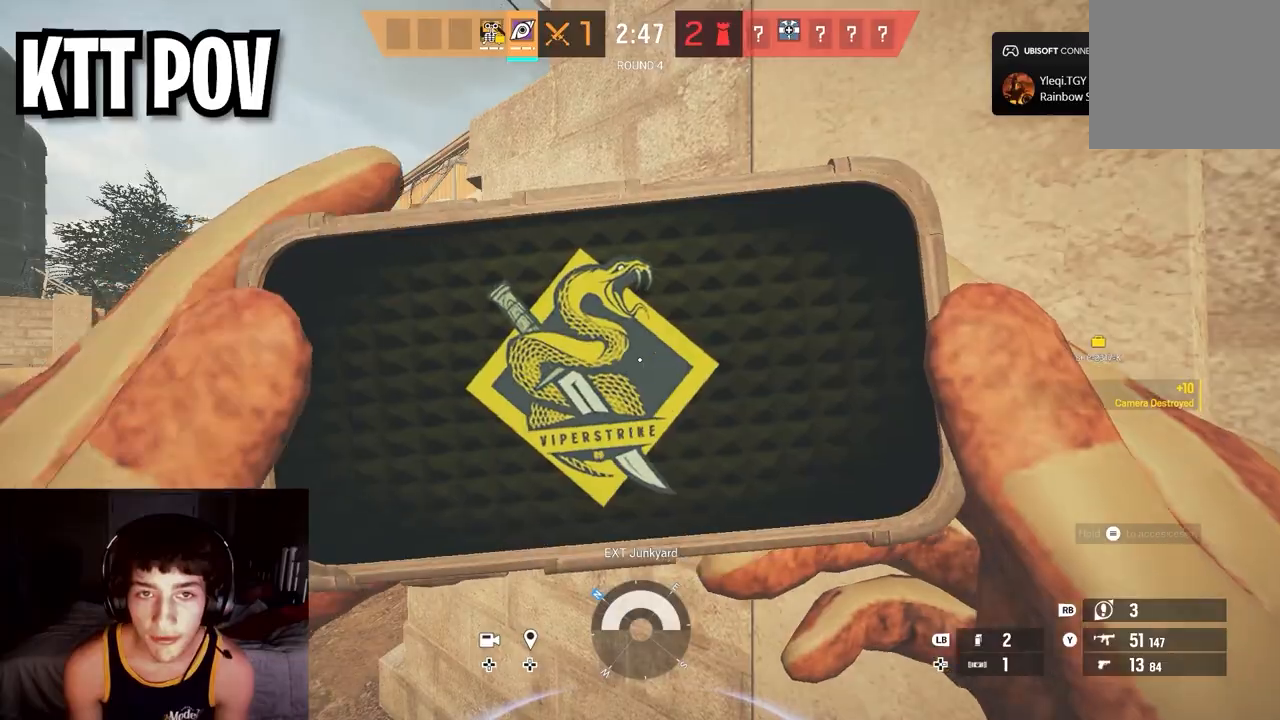
Gameplay with a controller (Xbox layout); each line is a JSON object with the inputs held at the frame after it. "events" lists button and stick changes between this image and that frame as [ms after this image, input, new state], when the widget could be followed in between.
{"buttons": [], "left_stick": "center", "right_stick": "center", "events": []}
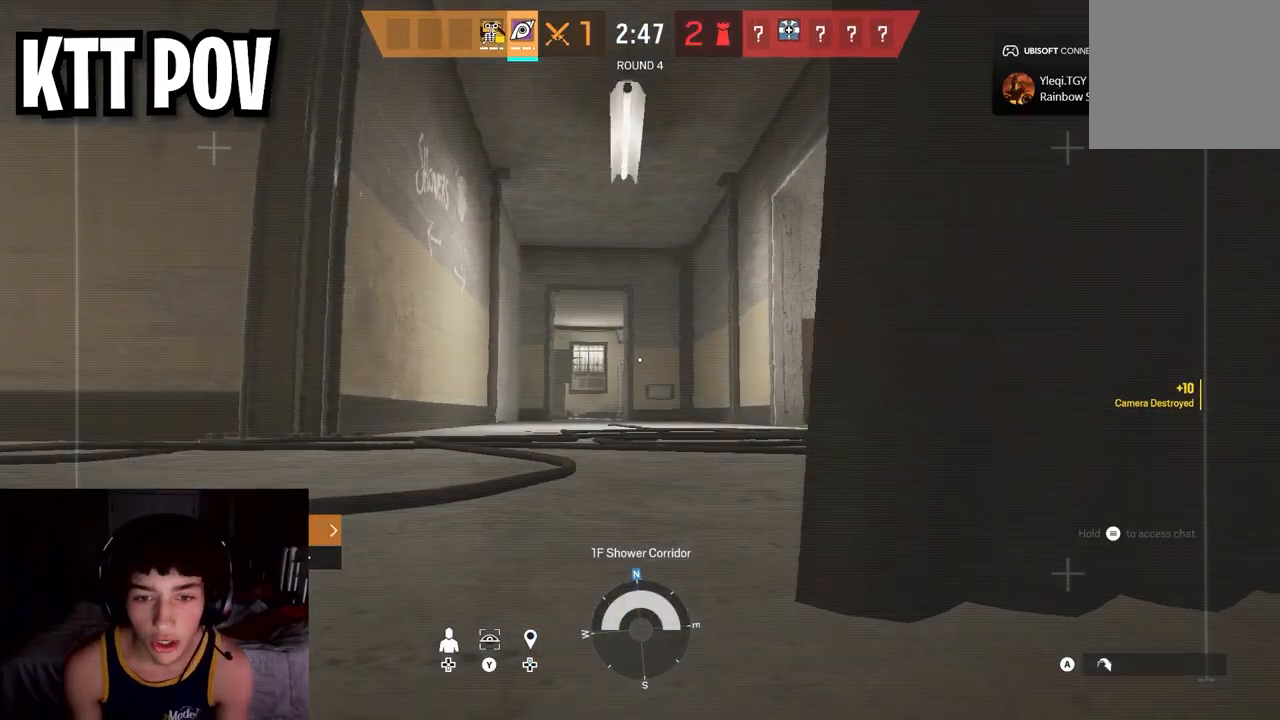
{"buttons": [], "left_stick": "center", "right_stick": "center", "events": [[250, "right_stick", "left"], [483, "right_stick", "center"]]}
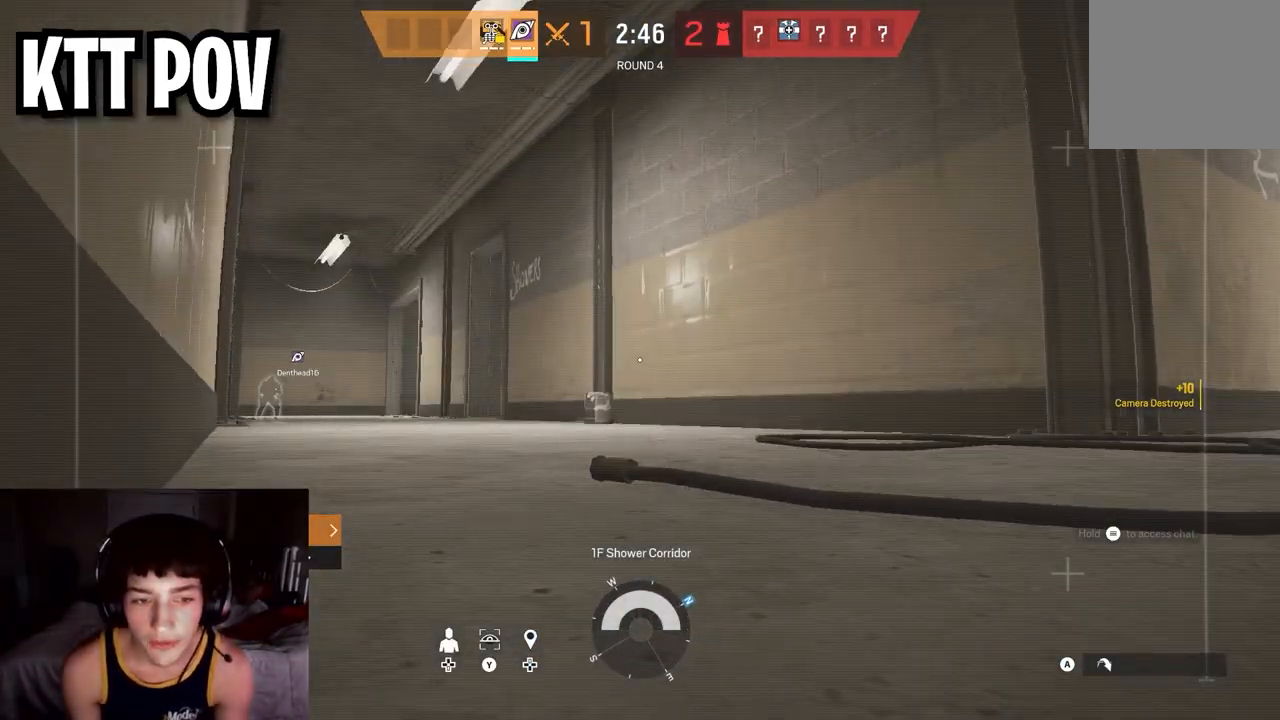
{"buttons": [], "left_stick": "center", "right_stick": "center", "events": [[233, "right_stick", "right"], [467, "right_stick", "center"]]}
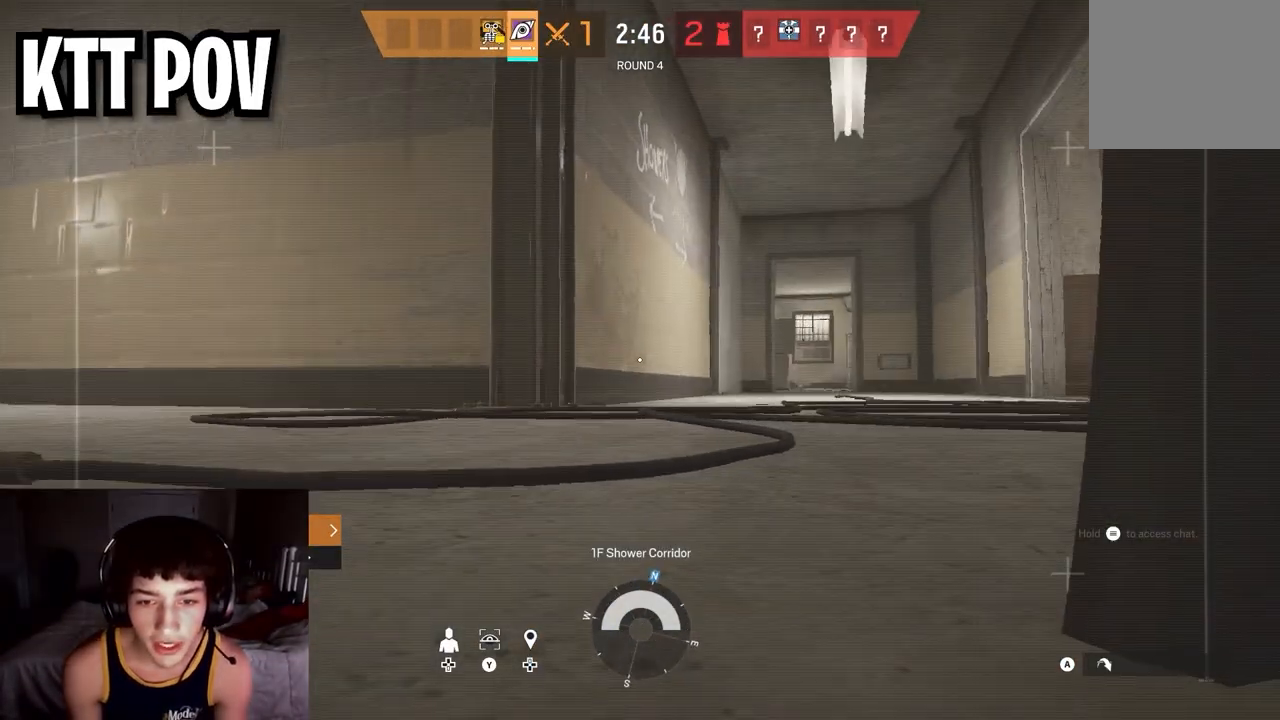
{"buttons": [], "left_stick": "up-left", "right_stick": "center", "events": [[100, "B", "down"], [233, "B", "up"], [250, "left_stick", "up-left"]]}
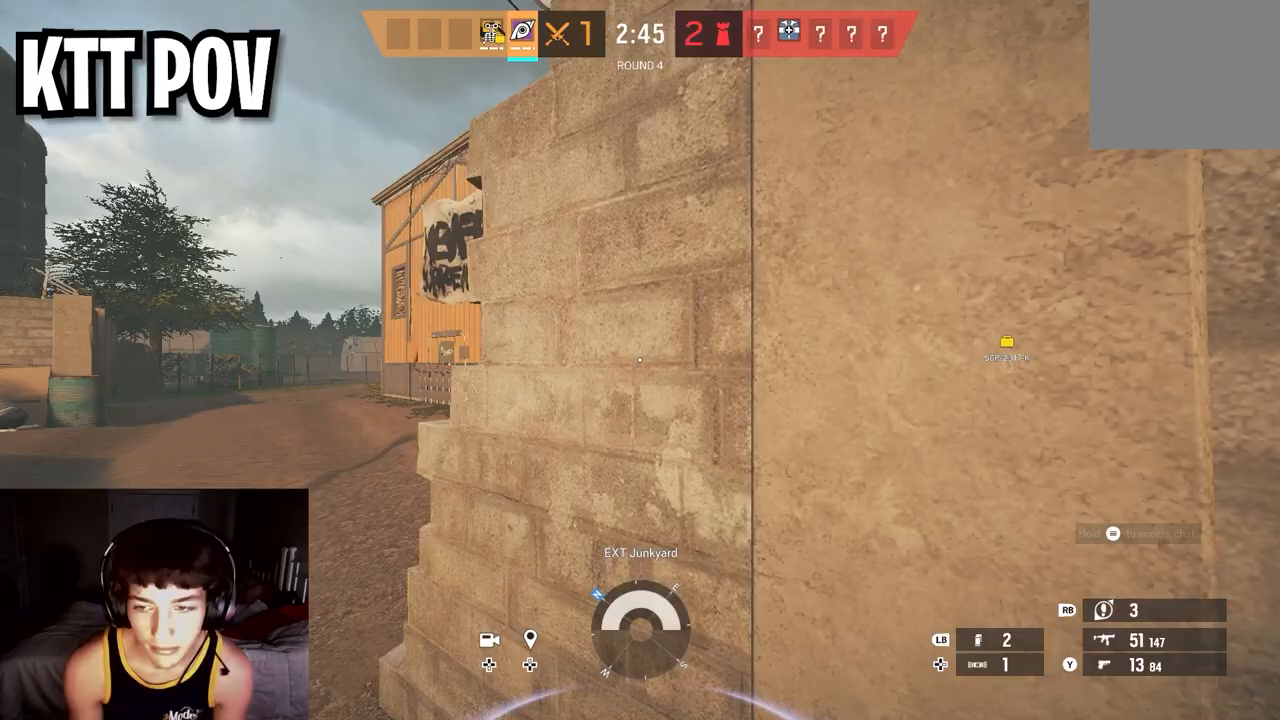
{"buttons": [], "left_stick": "up-left", "right_stick": "center", "events": []}
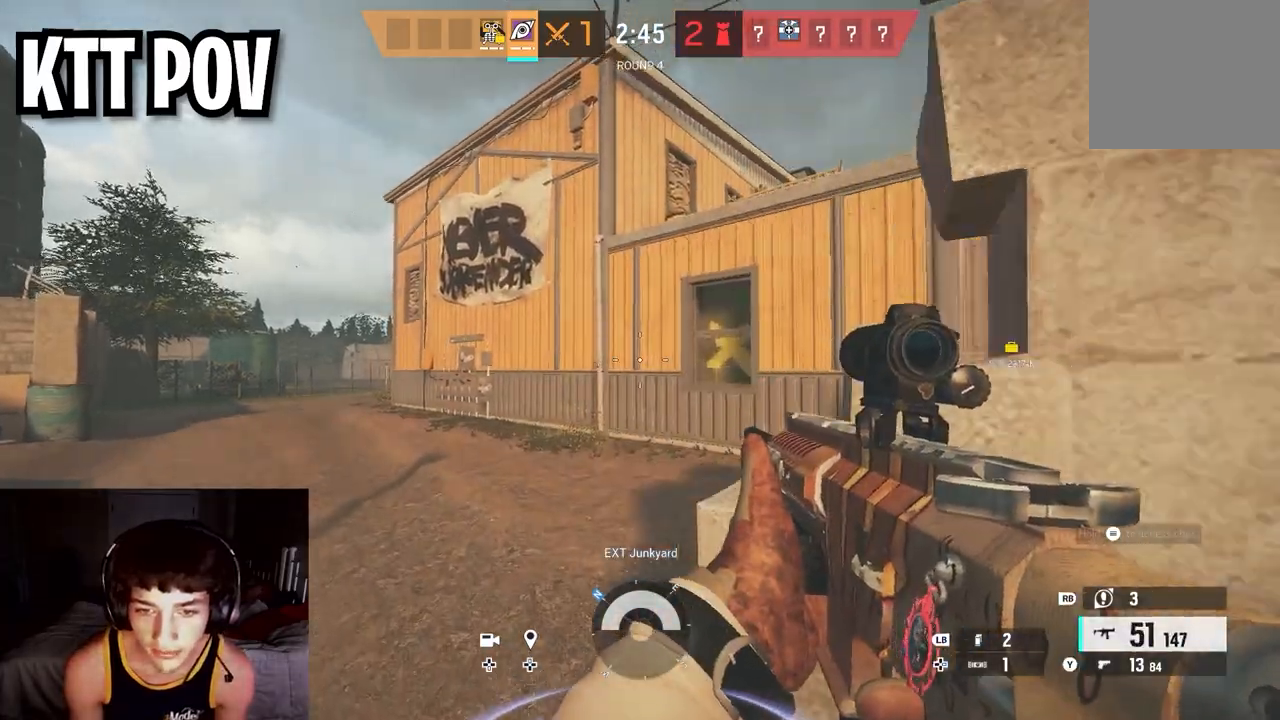
{"buttons": ["R2"], "left_stick": "up-left", "right_stick": "center", "events": [[33, "right_stick", "right"], [217, "right_stick", "center"], [467, "R2", "down"]]}